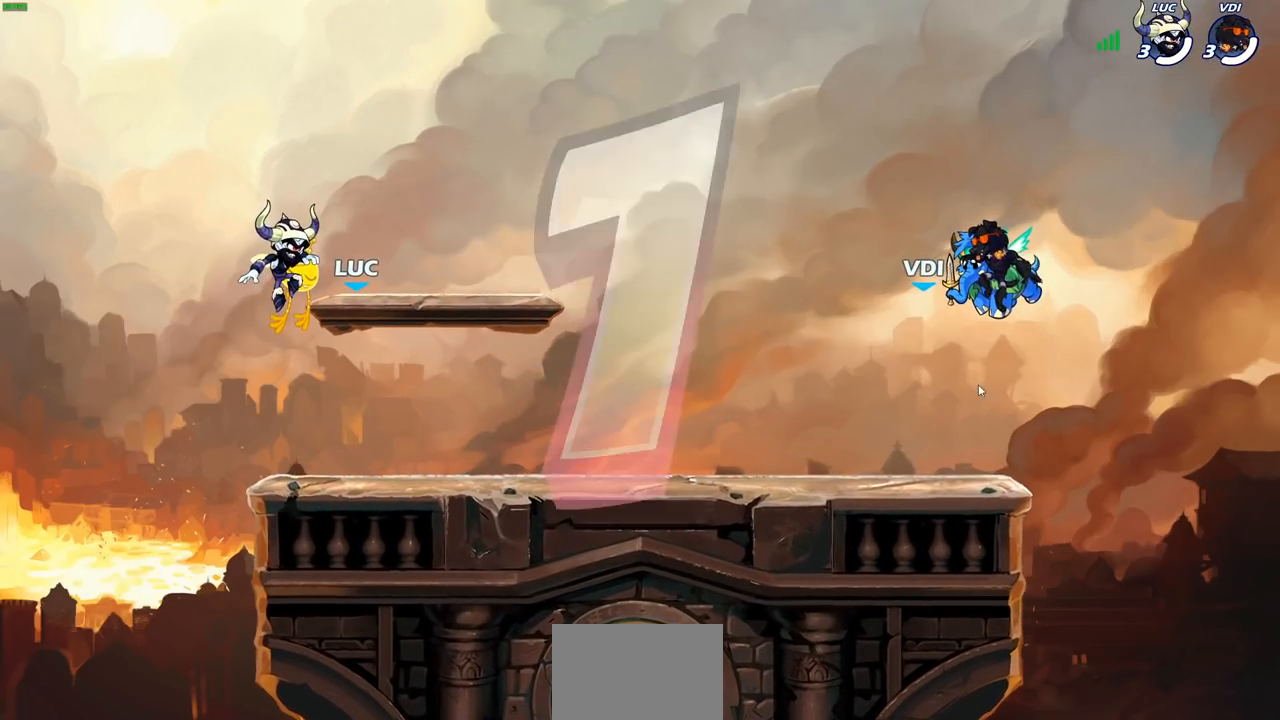
Gameplay with a controller (PlayStation layout); each line is a JSON object with the inputs held at the frame after it. "events" lists button and stick changes between this image and that frame as [ms after this image, input, new state], when the widget could be followed in between. Not read: R3 right_stick.
{"buttons": ["SELECT"], "left_stick": "center", "events": [[333, "SELECT", "down"]]}
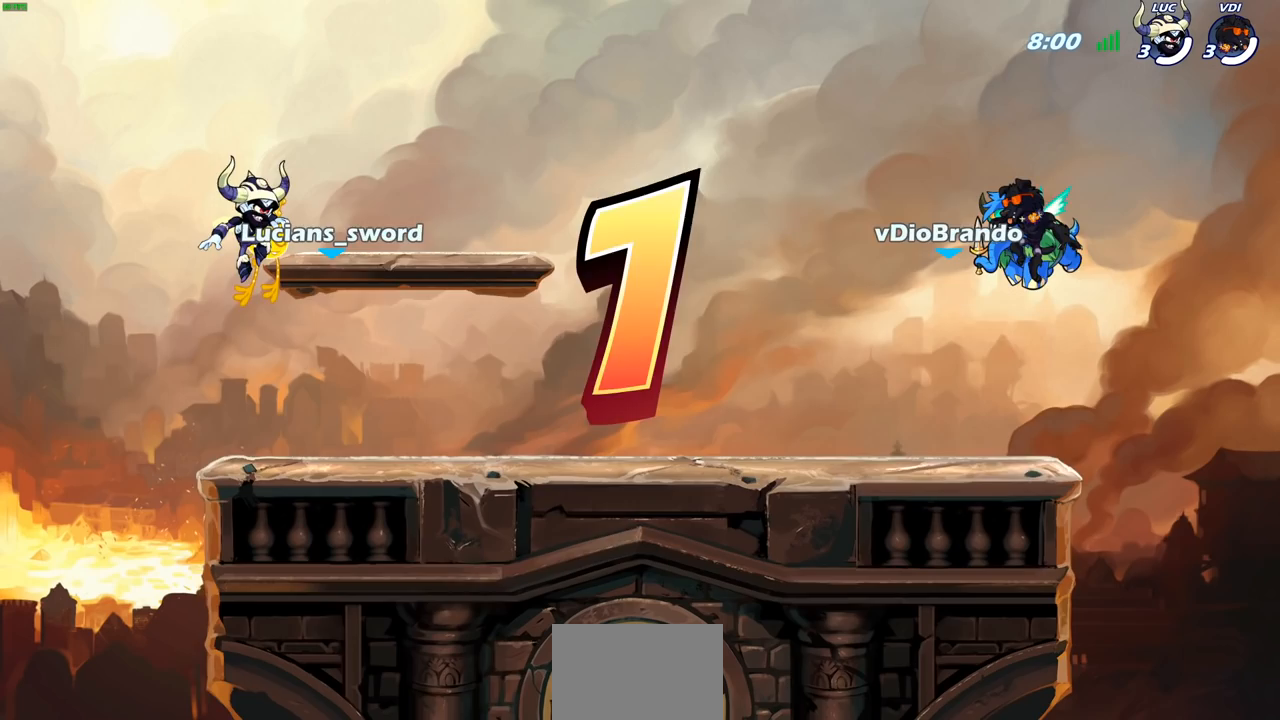
{"buttons": ["SELECT"], "left_stick": "center", "events": []}
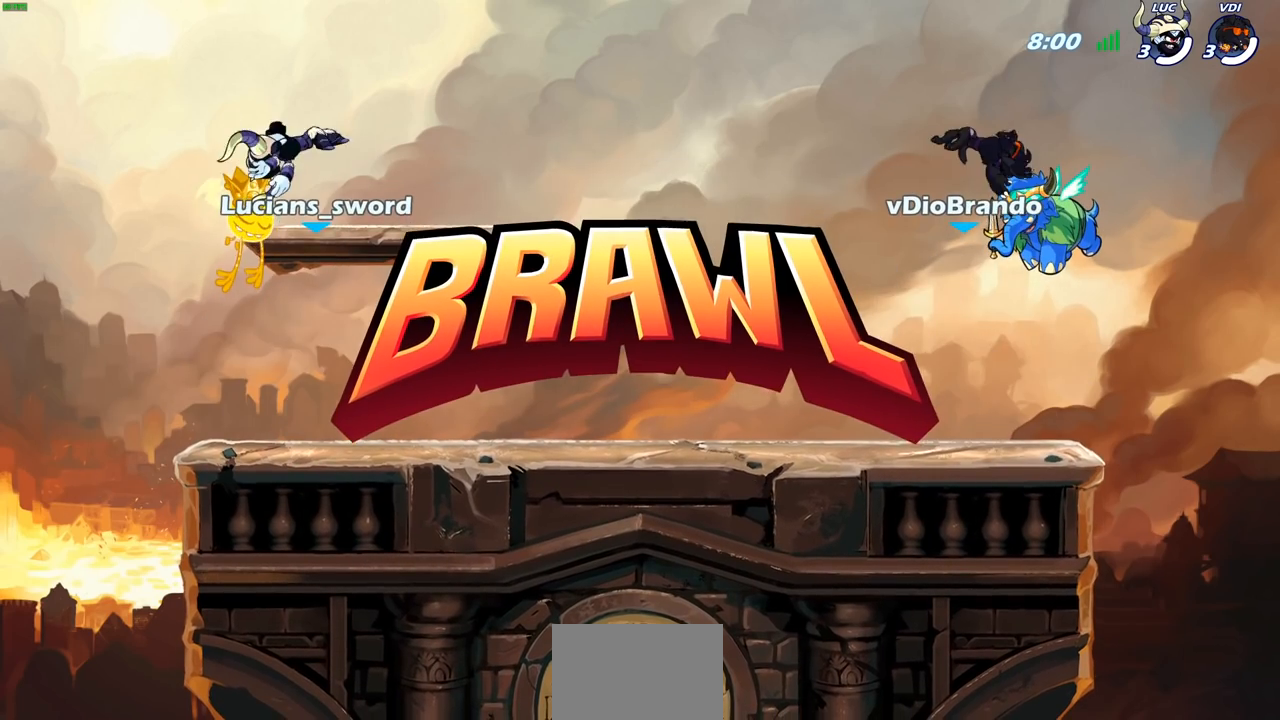
{"buttons": ["SELECT"], "left_stick": "center", "events": []}
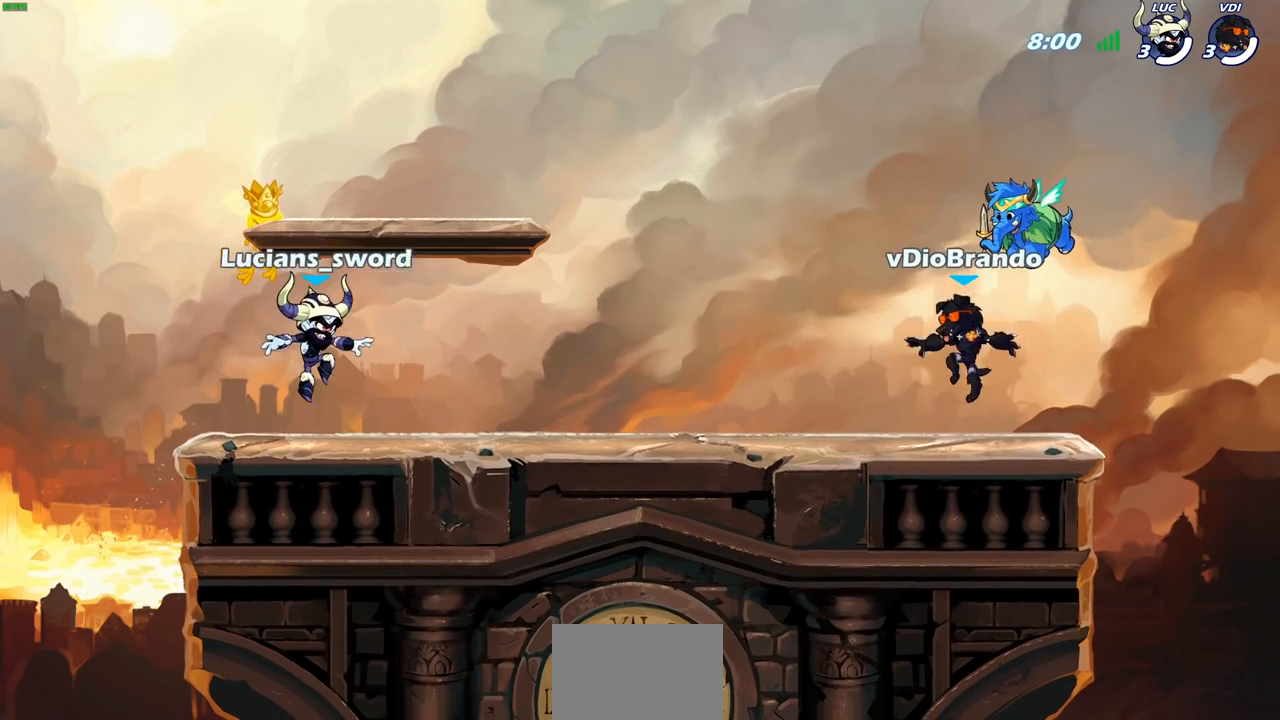
{"buttons": ["SELECT"], "left_stick": "center", "events": []}
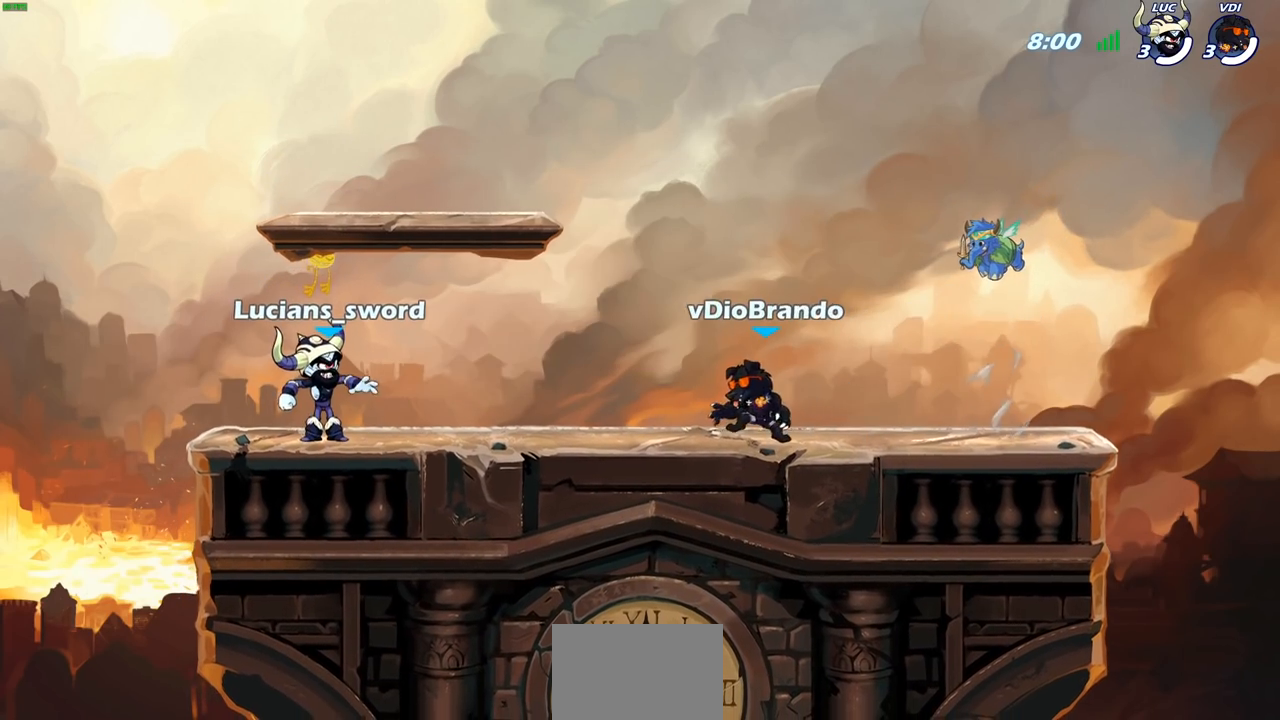
{"buttons": [], "left_stick": "center", "events": [[200, "SELECT", "up"]]}
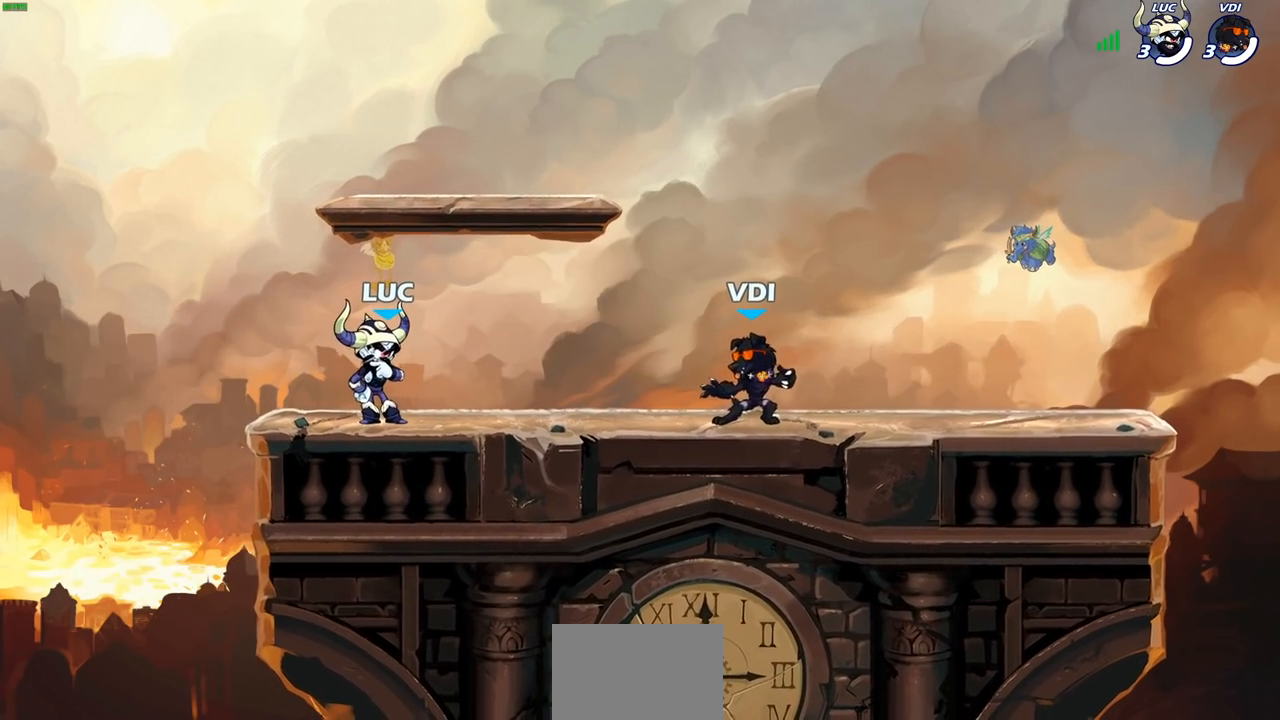
{"buttons": ["CROSS", "R2"], "left_stick": "left", "events": [[400, "CROSS", "down"], [400, "R2", "down"], [467, "left_stick", "left"]]}
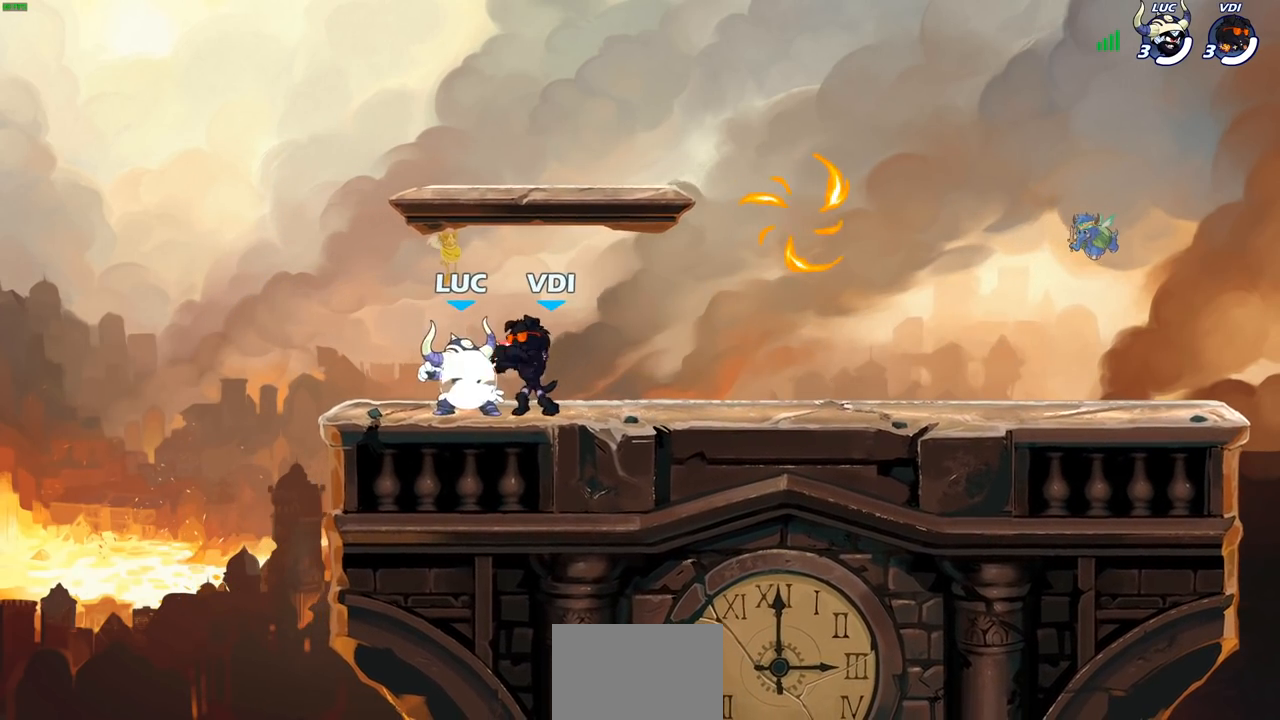
{"buttons": ["R2"], "left_stick": "right", "events": [[100, "CROSS", "up"], [133, "R2", "up"], [183, "left_stick", "right"], [483, "R2", "down"]]}
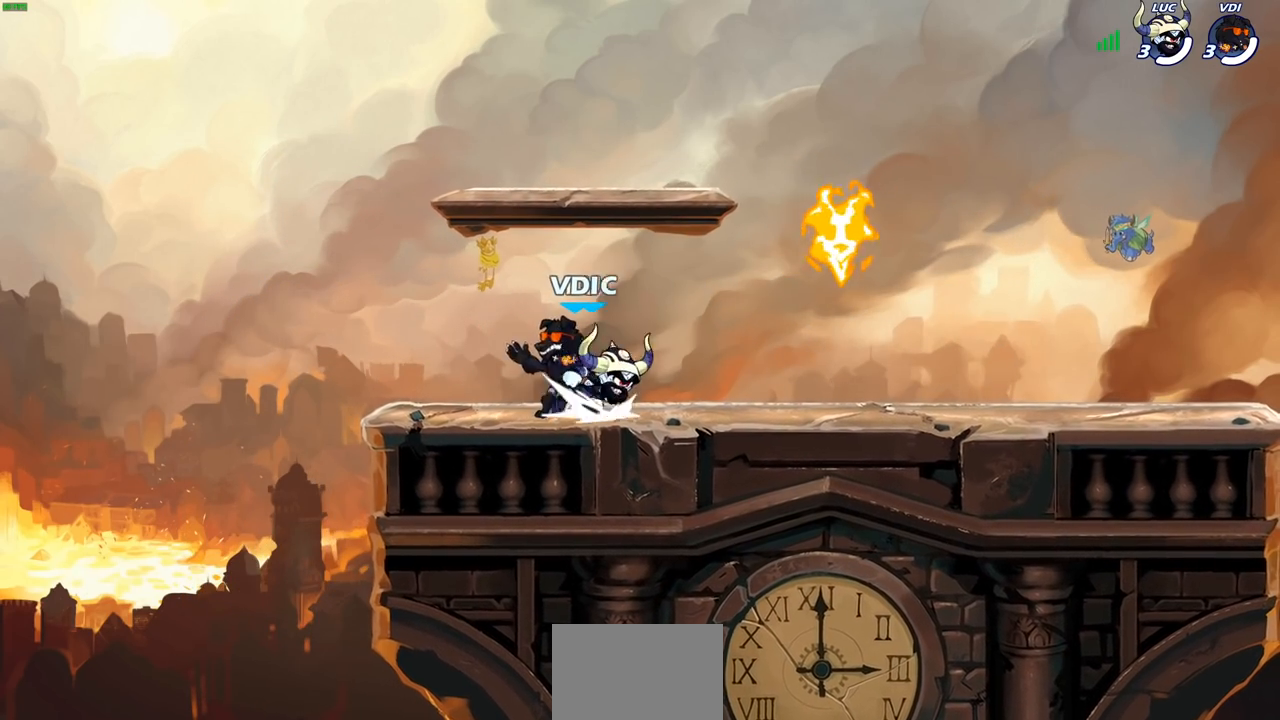
{"buttons": ["R2"], "left_stick": "right", "events": [[67, "CROSS", "down"], [117, "CROSS", "up"], [133, "R2", "up"], [133, "left_stick", "down-right"], [333, "left_stick", "right"], [350, "R1", "down"], [417, "R1", "up"], [500, "R2", "down"]]}
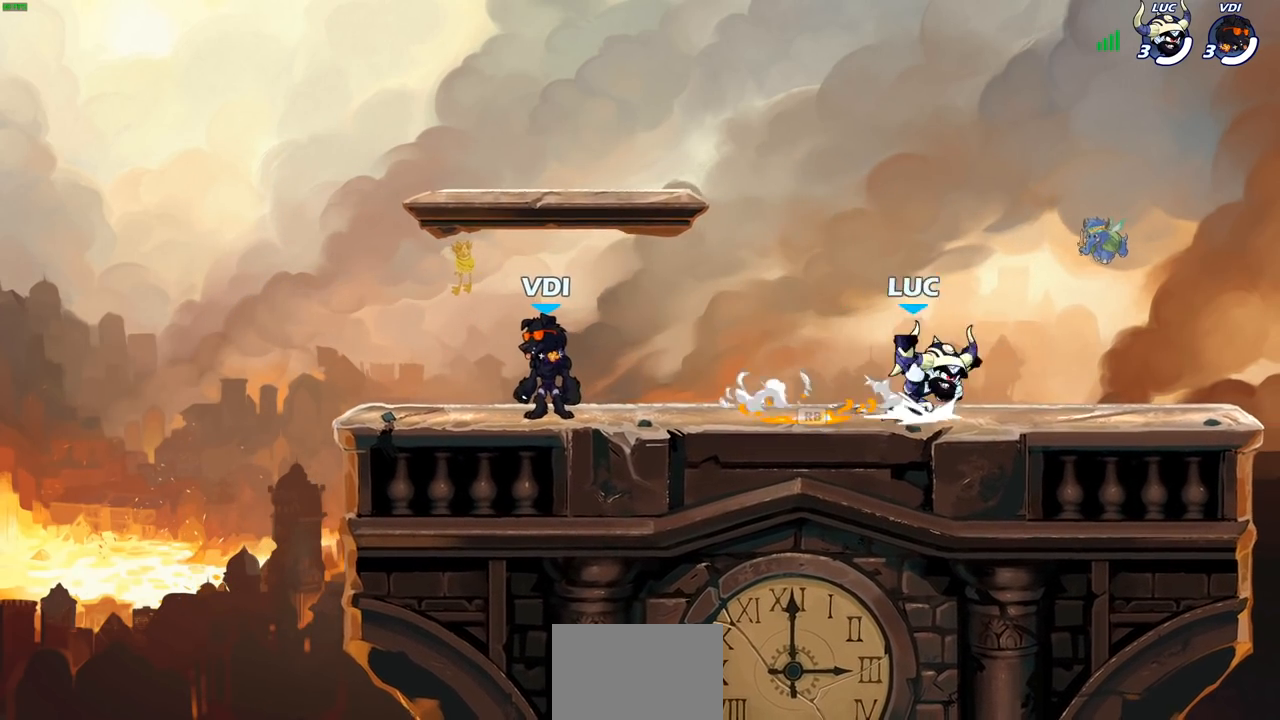
{"buttons": [], "left_stick": "center", "events": [[17, "CROSS", "down"], [133, "CROSS", "up"], [150, "R2", "up"], [217, "left_stick", "down"], [333, "left_stick", "left"], [467, "left_stick", "center"]]}
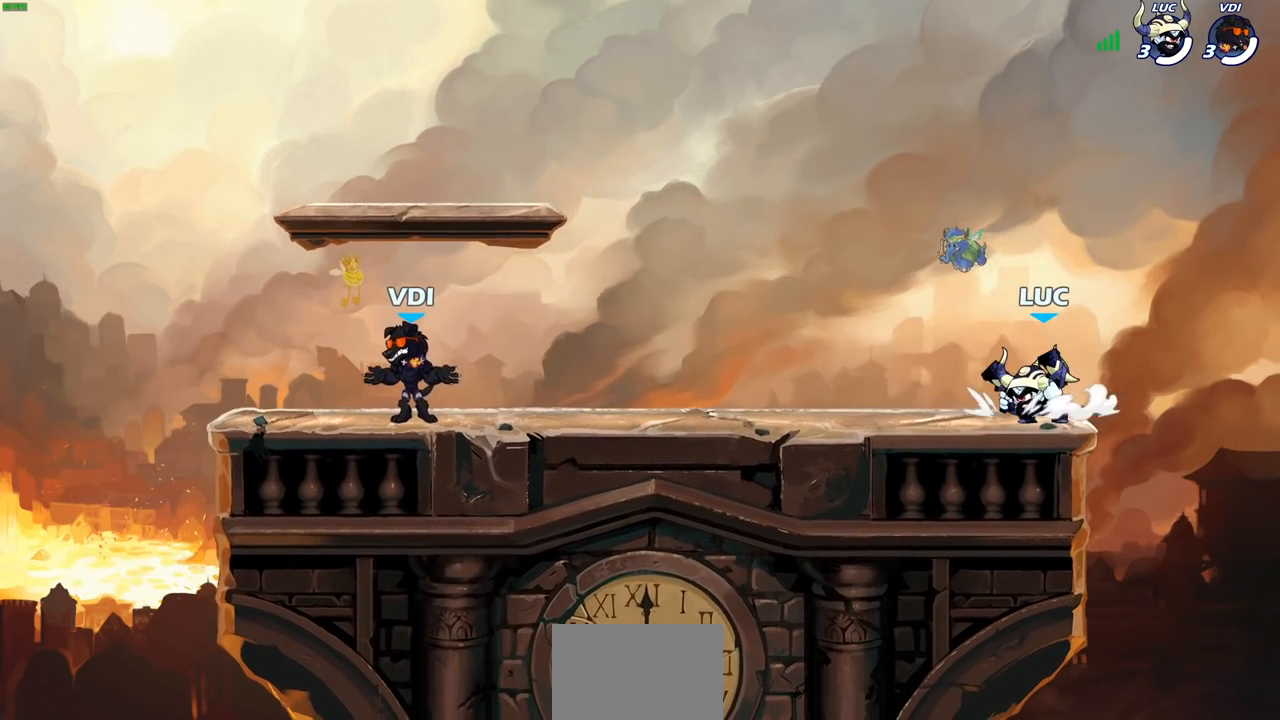
{"buttons": [], "left_stick": "center", "events": []}
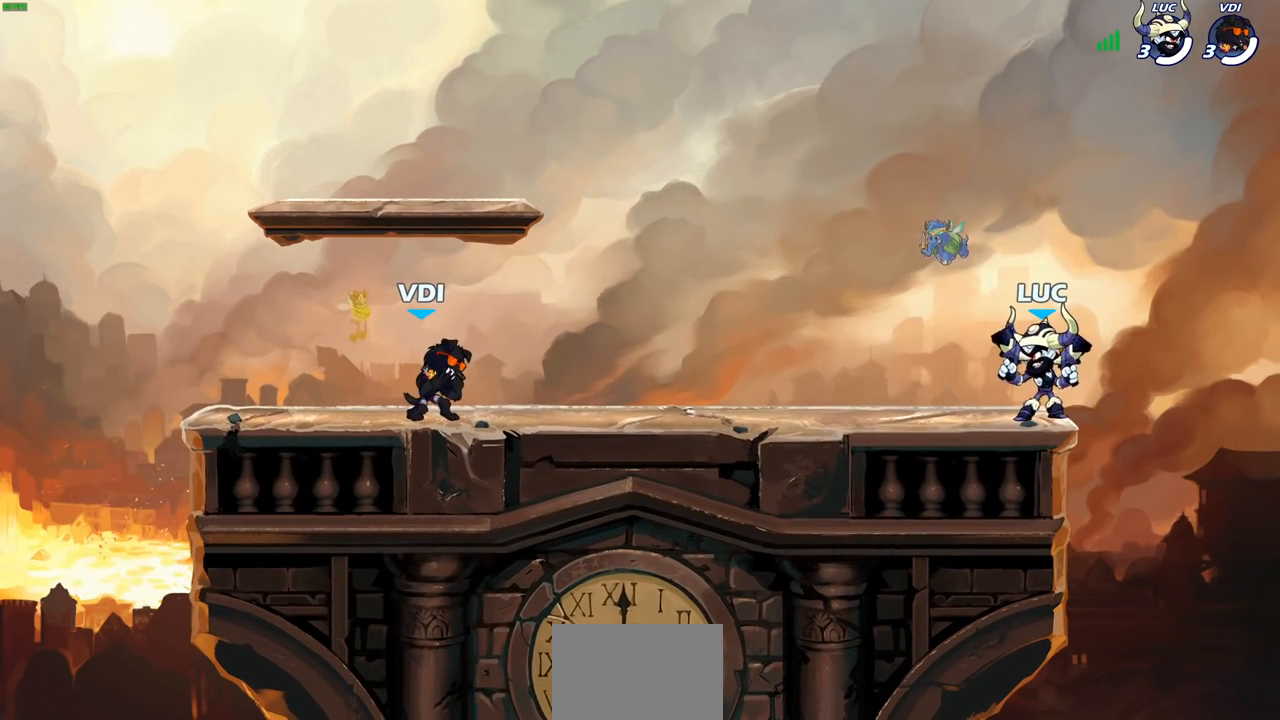
{"buttons": [], "left_stick": "center", "events": []}
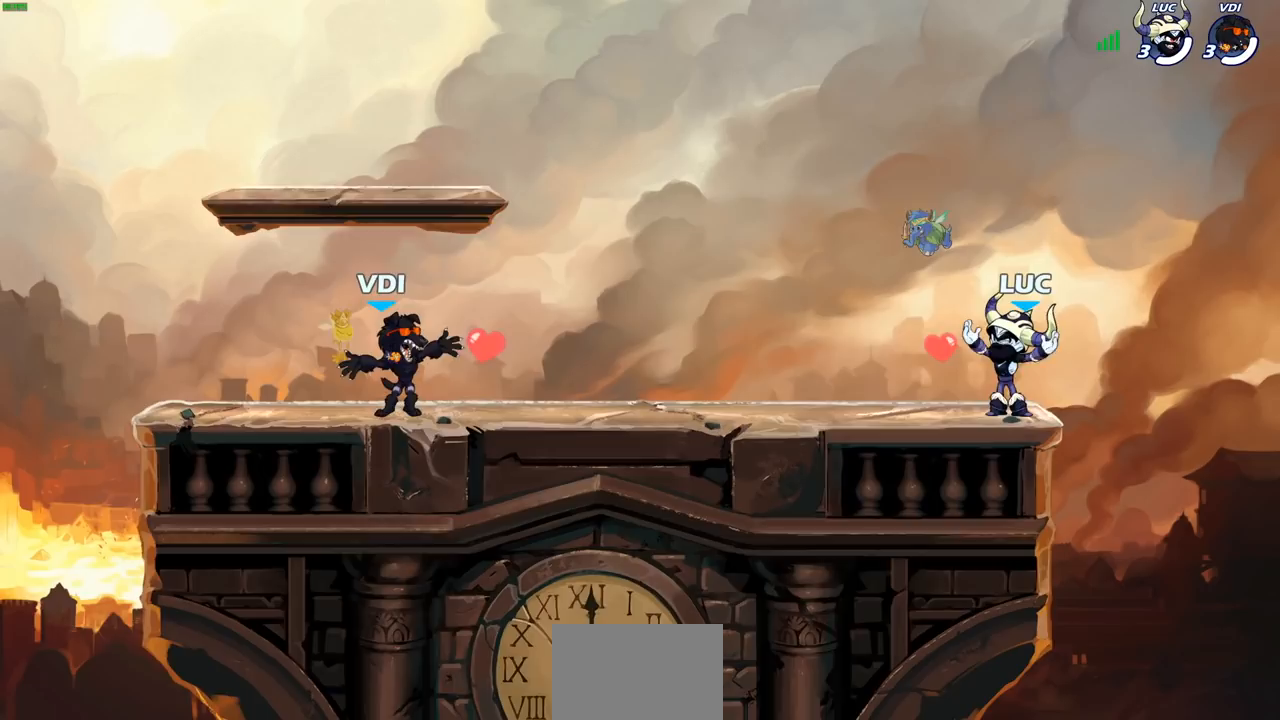
{"buttons": [], "left_stick": "center", "events": []}
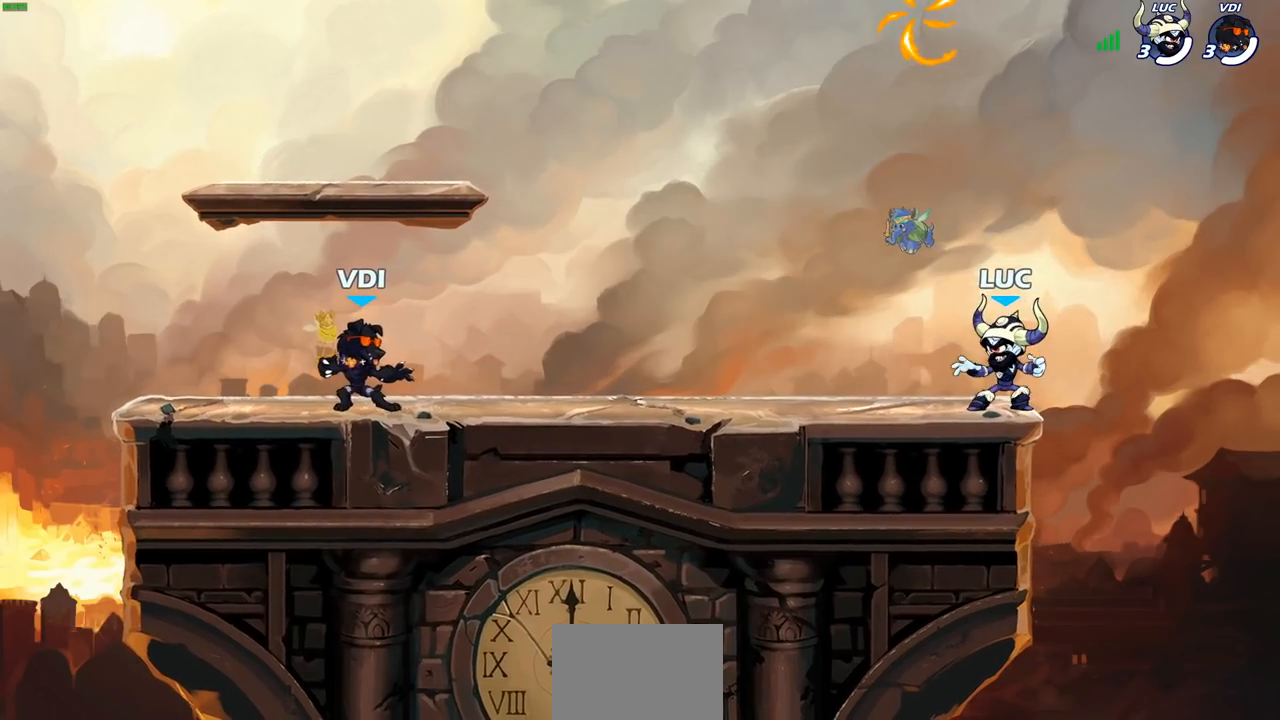
{"buttons": ["CROSS", "R2"], "left_stick": "up-left", "events": [[300, "left_stick", "up-left"], [400, "R2", "down"], [450, "CROSS", "down"]]}
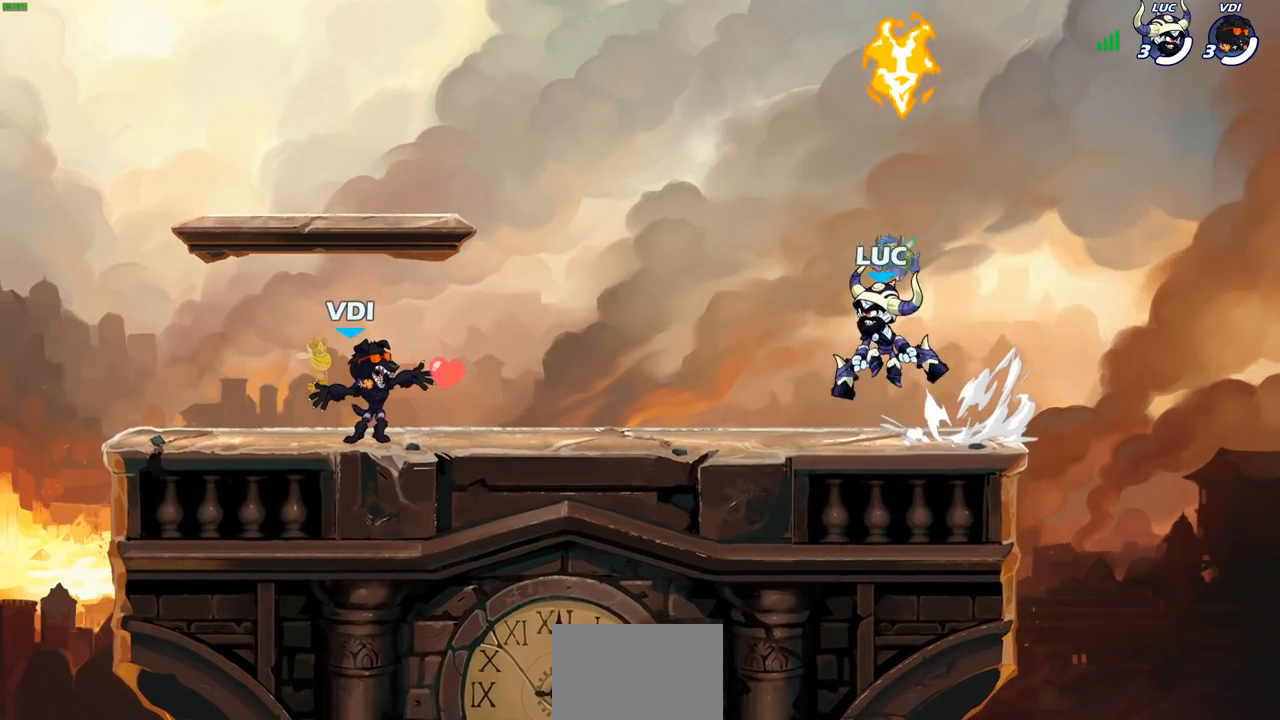
{"buttons": [], "left_stick": "down-left", "events": [[50, "CROSS", "up"], [50, "R2", "up"], [50, "left_stick", "down-left"], [300, "R2", "down"], [333, "CROSS", "down"], [333, "left_stick", "up-left"], [433, "CROSS", "up"], [450, "R2", "up"], [467, "left_stick", "down-left"]]}
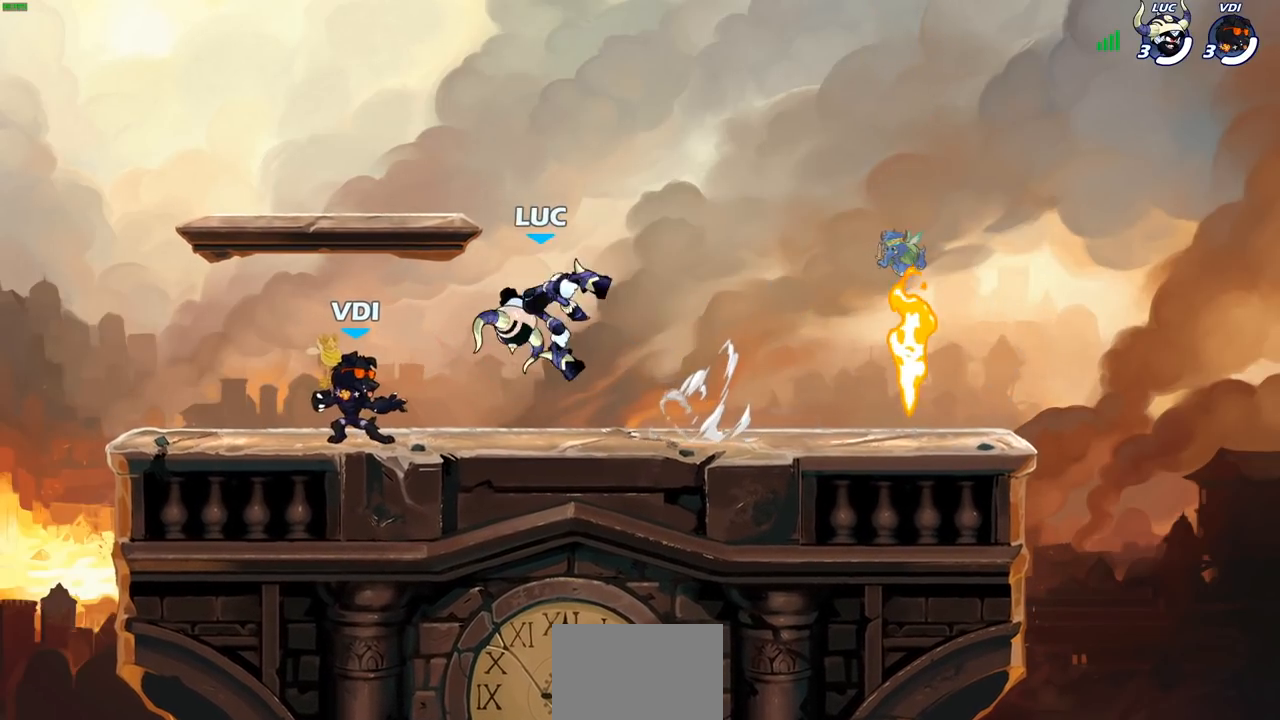
{"buttons": [], "left_stick": "up-right", "events": [[233, "left_stick", "left"], [500, "left_stick", "up-right"]]}
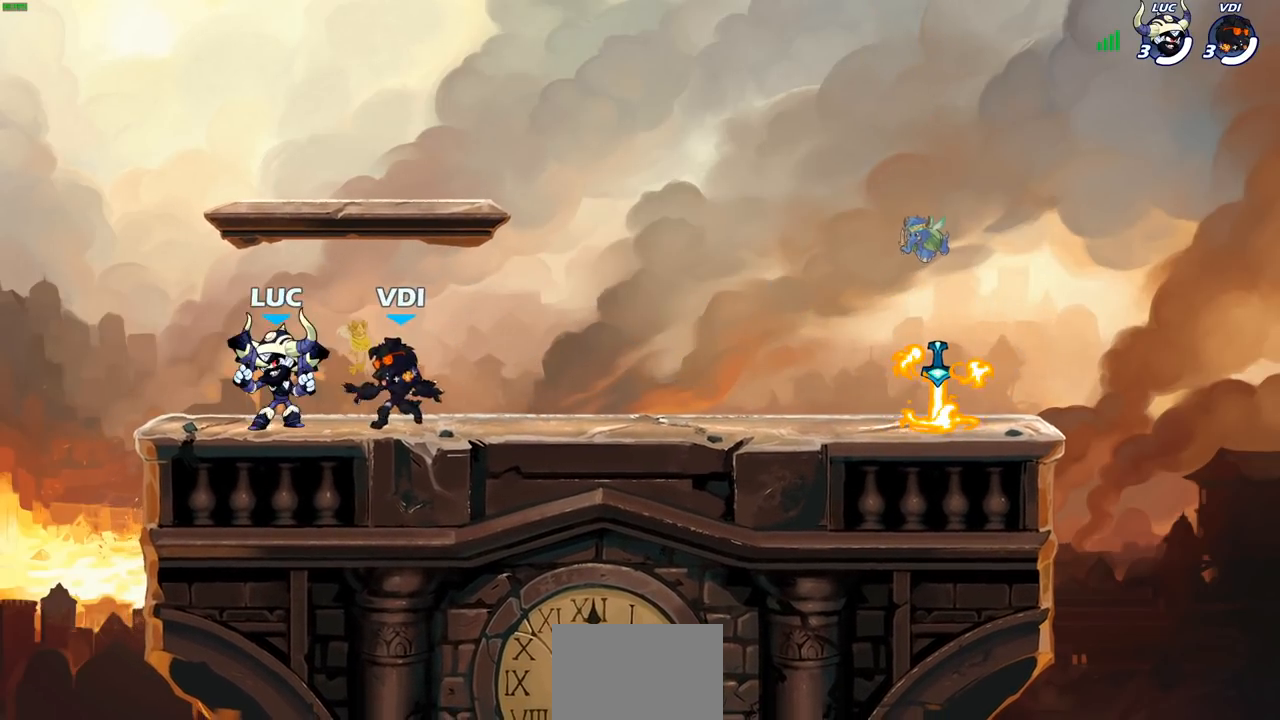
{"buttons": [], "left_stick": "center", "events": [[50, "left_stick", "right"], [167, "left_stick", "center"]]}
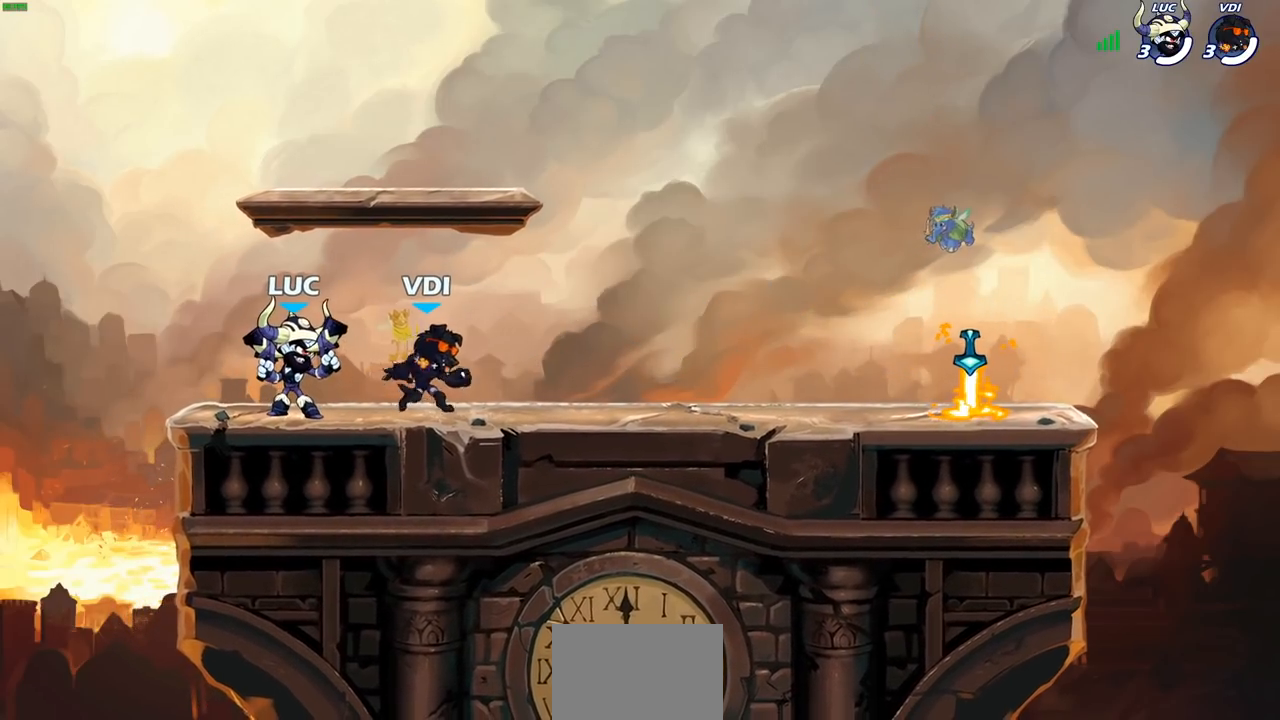
{"buttons": ["R2"], "left_stick": "right", "events": [[367, "left_stick", "right"], [467, "R2", "down"]]}
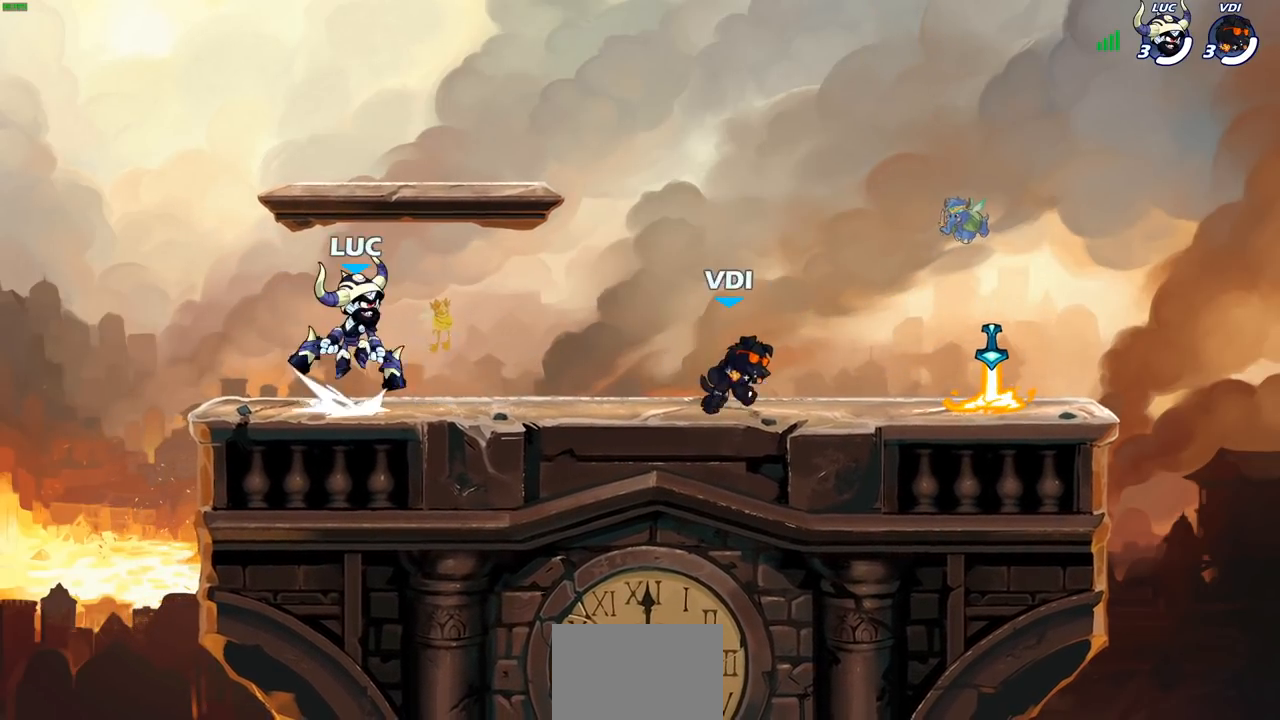
{"buttons": [], "left_stick": "center", "events": [[17, "CROSS", "down"], [33, "left_stick", "up"], [83, "SQUARE", "down"], [83, "left_stick", "up-left"], [133, "CROSS", "up"], [183, "SQUARE", "up"], [200, "R2", "up"], [283, "left_stick", "center"]]}
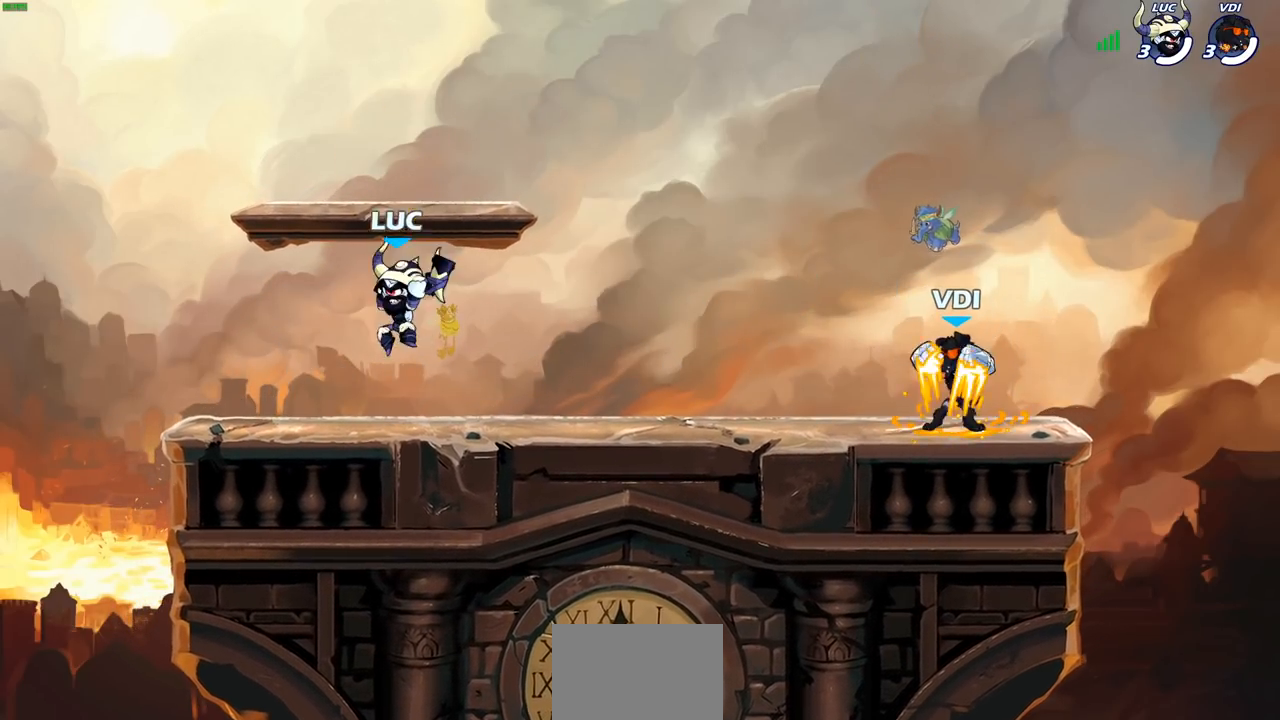
{"buttons": [], "left_stick": "center", "events": [[183, "left_stick", "left"], [283, "R2", "down"], [300, "CROSS", "down"], [367, "SQUARE", "down"], [367, "left_stick", "up-right"], [417, "CROSS", "up"], [483, "R2", "up"], [483, "SQUARE", "up"], [483, "left_stick", "center"]]}
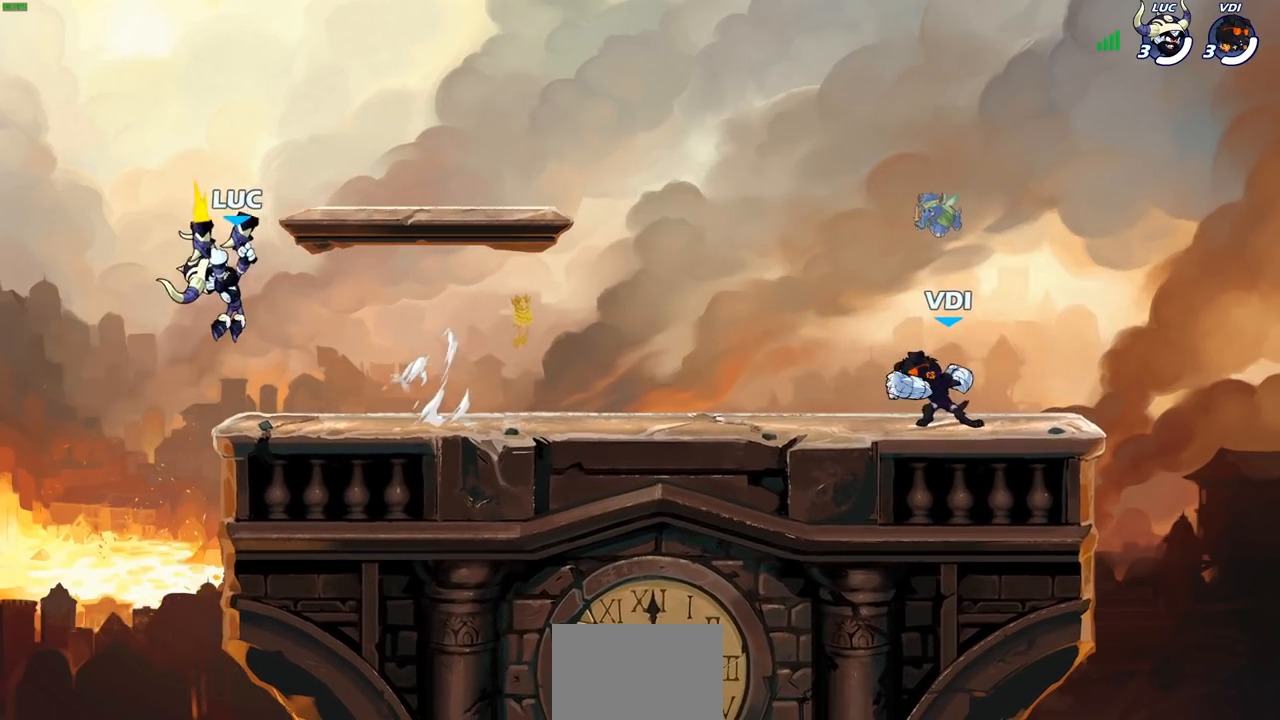
{"buttons": [], "left_stick": "right", "events": [[467, "left_stick", "right"]]}
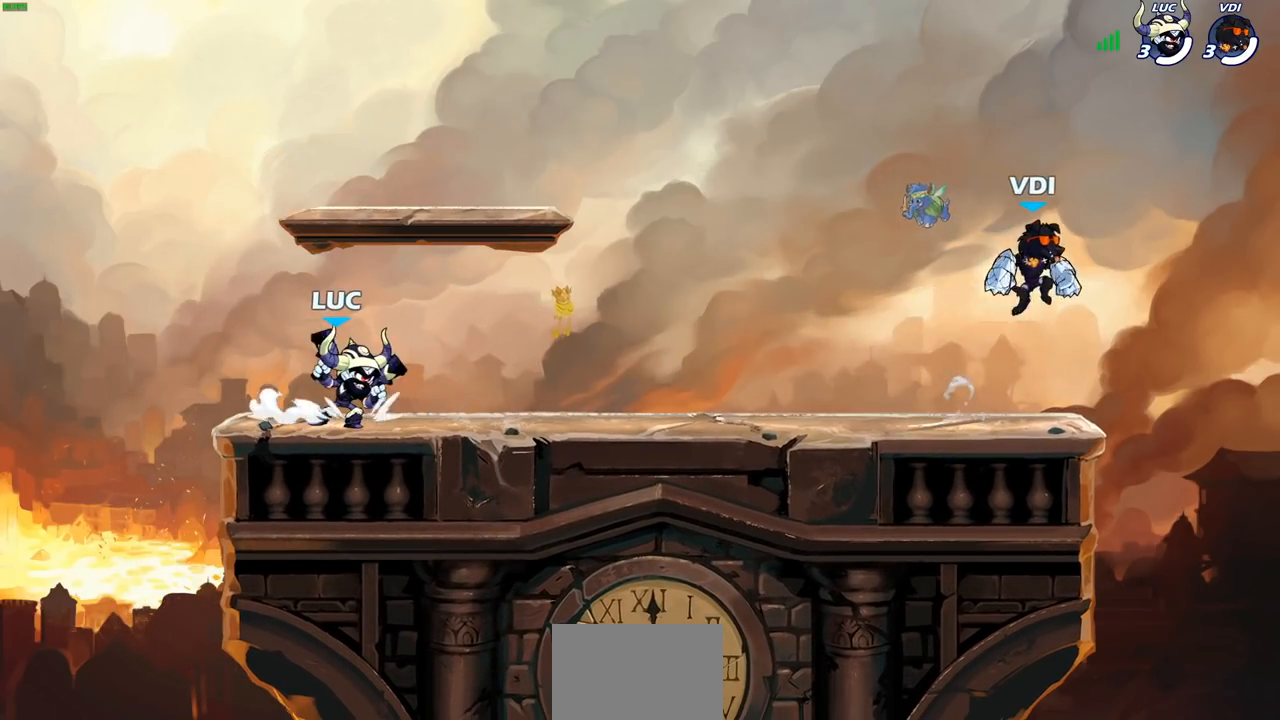
{"buttons": ["SQUARE", "R2"], "left_stick": "center", "events": [[383, "R2", "down"], [417, "SQUARE", "down"], [500, "left_stick", "center"]]}
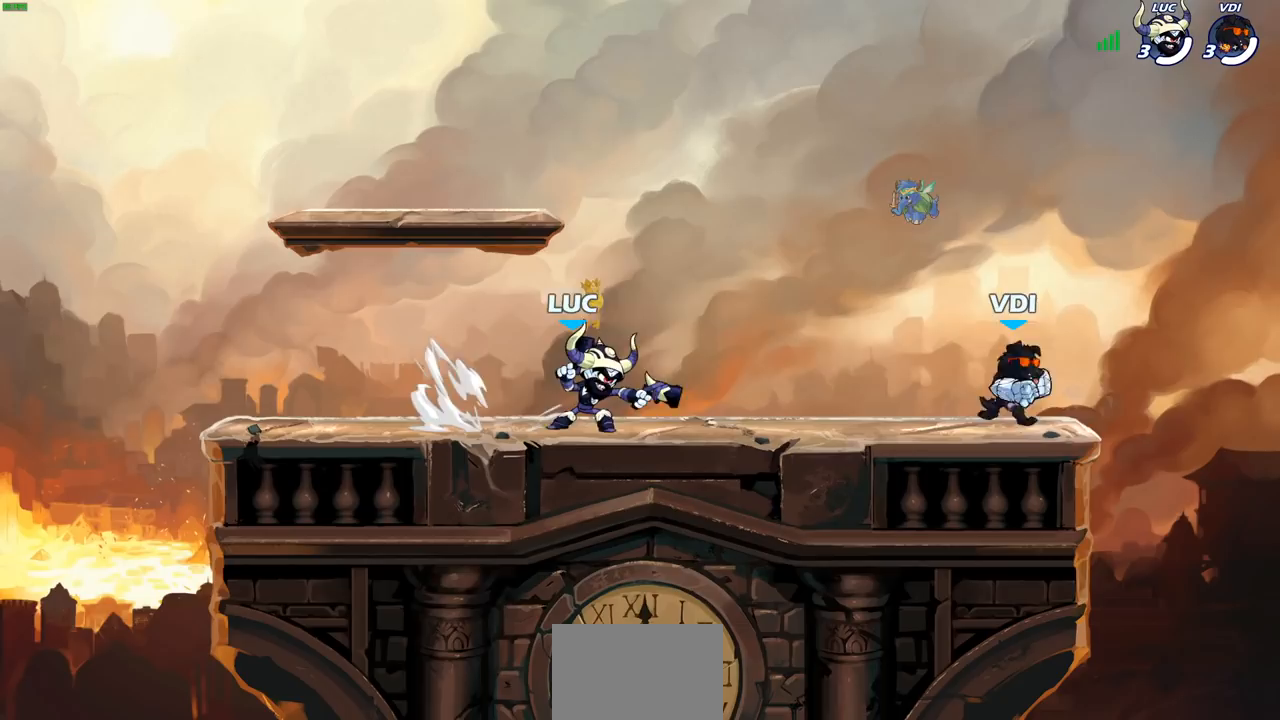
{"buttons": [], "left_stick": "center", "events": [[17, "R2", "up"], [17, "SQUARE", "up"]]}
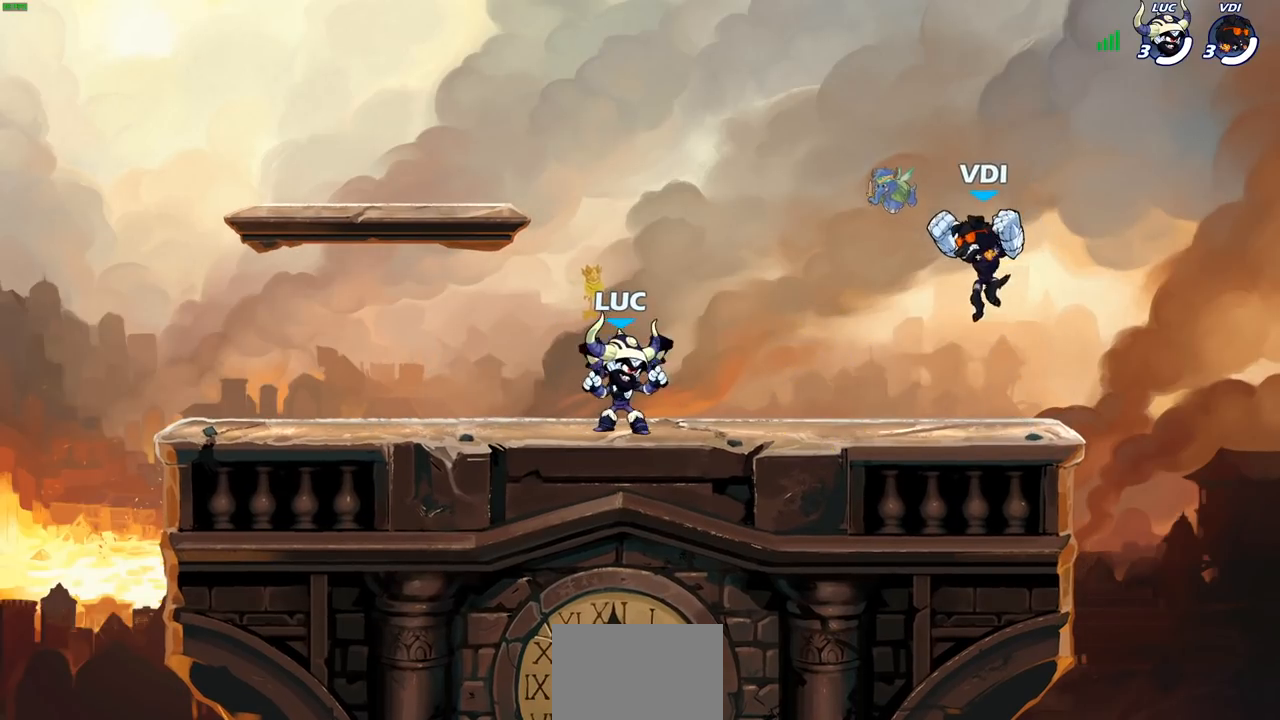
{"buttons": [], "left_stick": "center", "events": [[17, "left_stick", "right"], [100, "CROSS", "down"], [100, "R2", "down"], [150, "SQUARE", "down"], [150, "left_stick", "down"], [183, "CROSS", "up"], [217, "R2", "up"], [217, "SQUARE", "up"], [233, "left_stick", "center"]]}
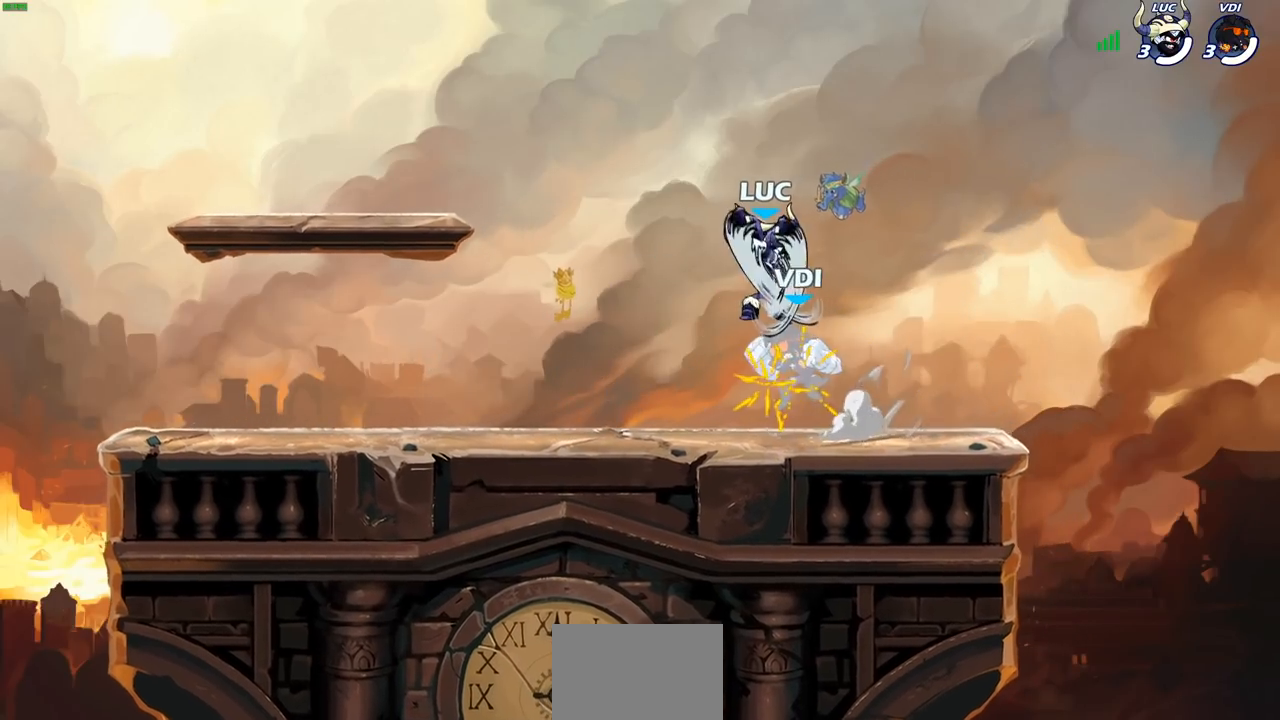
{"buttons": [], "left_stick": "down-left", "events": [[500, "left_stick", "down-left"]]}
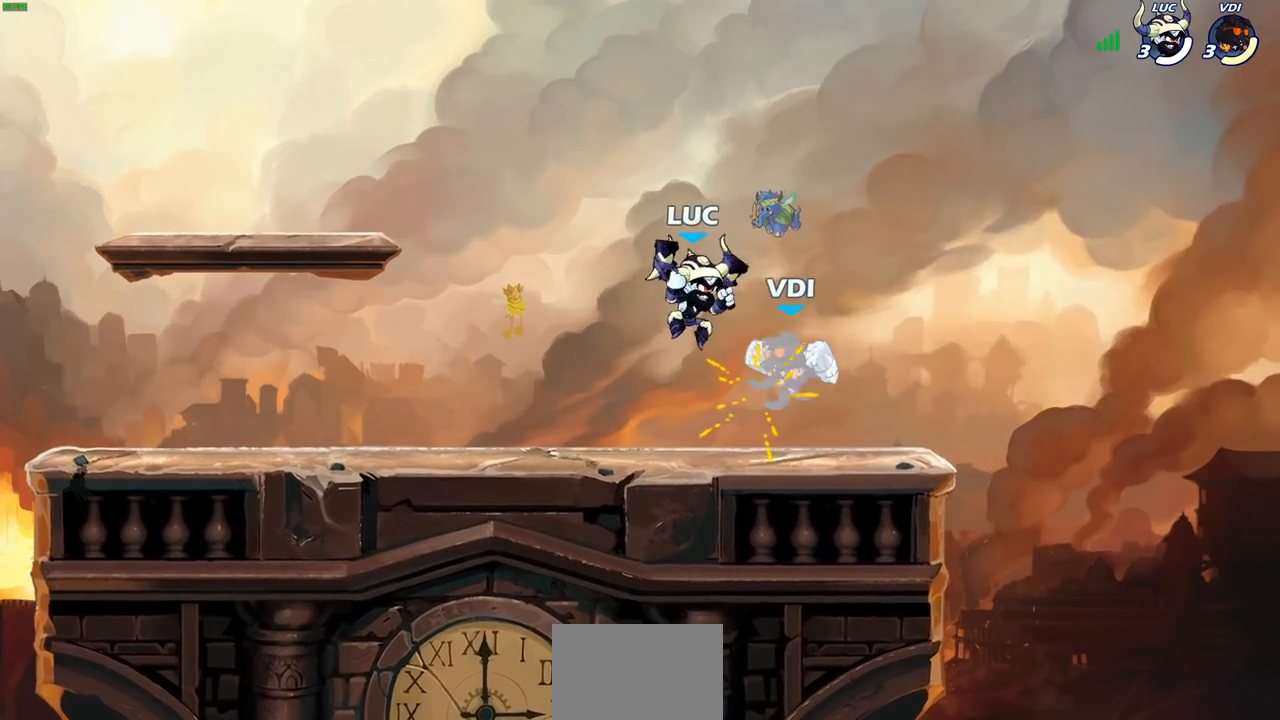
{"buttons": [], "left_stick": "right", "events": [[267, "left_stick", "up-left"], [333, "left_stick", "right"]]}
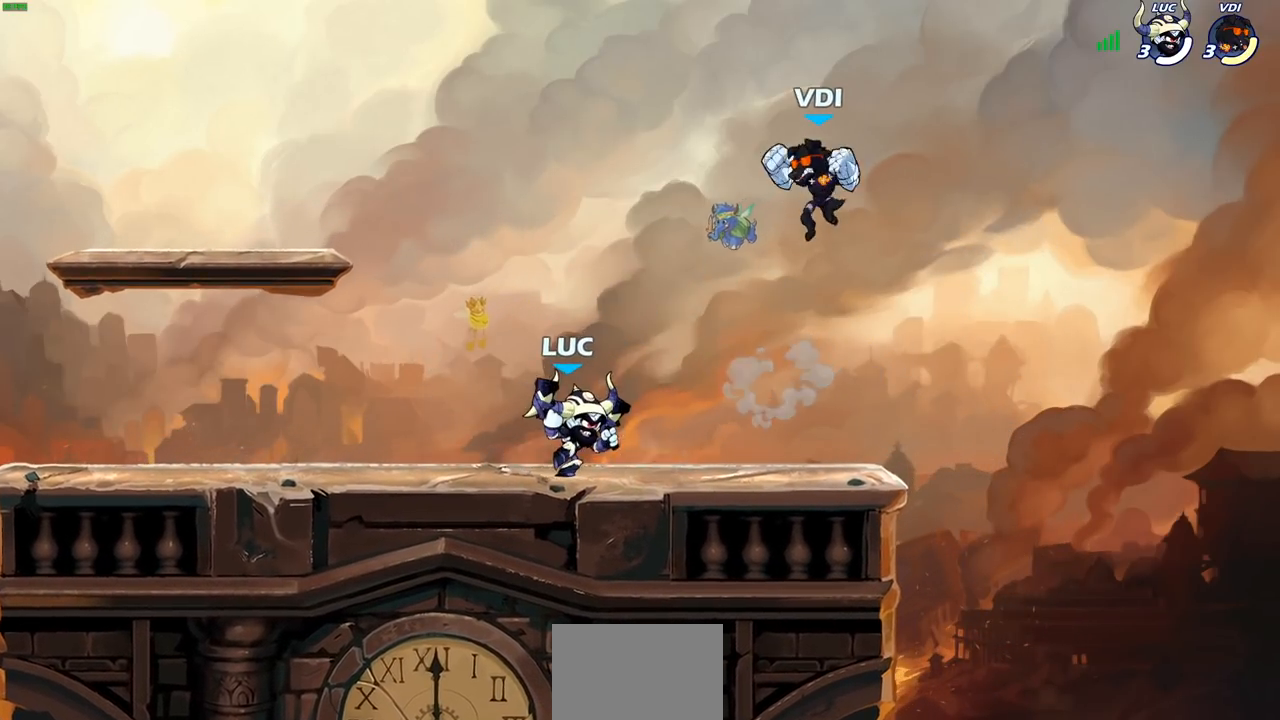
{"buttons": [], "left_stick": "center", "events": [[67, "R2", "down"], [83, "CROSS", "down"], [117, "left_stick", "down-left"], [183, "CROSS", "up"], [183, "R2", "up"], [300, "CROSS", "down"], [333, "left_stick", "center"], [367, "CROSS", "up"]]}
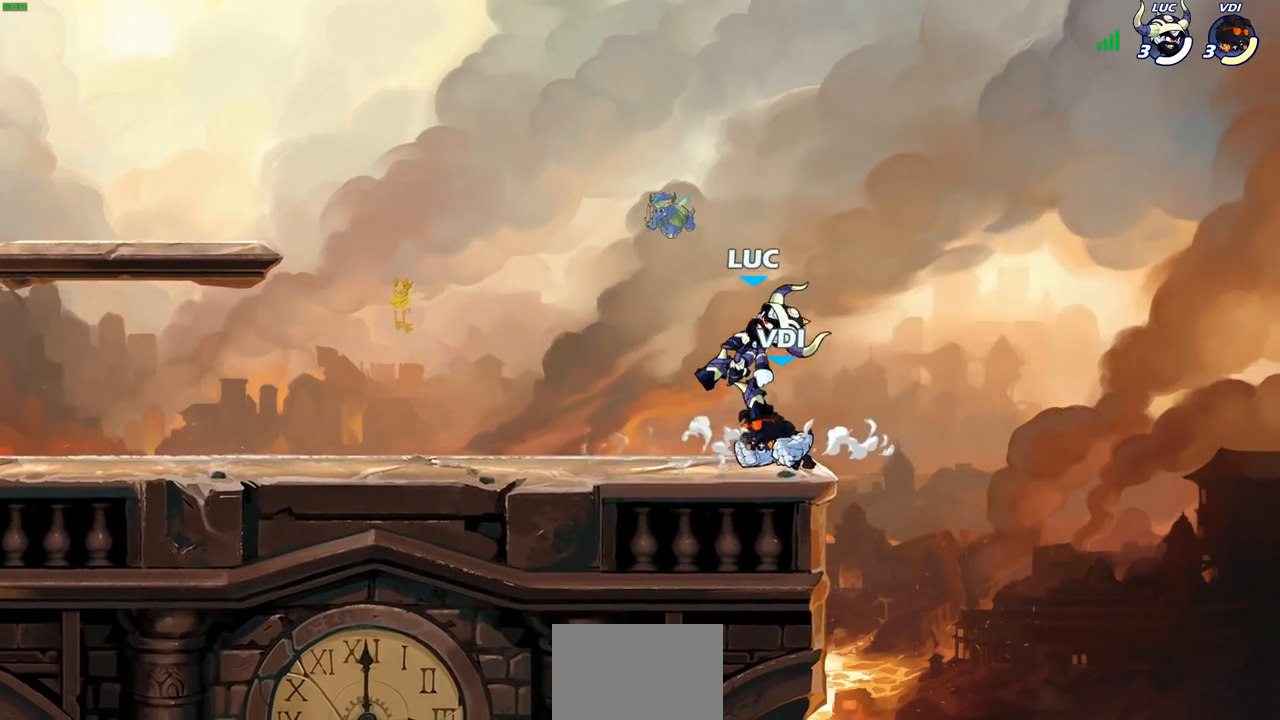
{"buttons": [], "left_stick": "center", "events": [[50, "left_stick", "down-left"], [83, "CROSS", "down"], [100, "SQUARE", "down"], [117, "CROSS", "up"], [167, "SQUARE", "up"], [217, "left_stick", "center"]]}